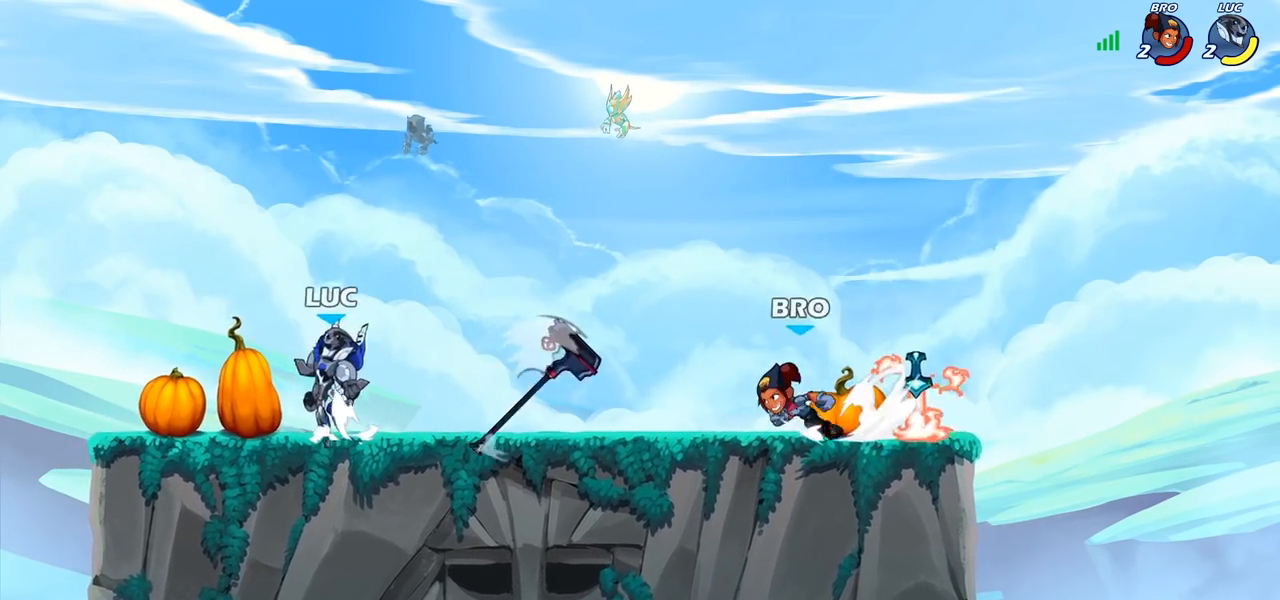
Gameplay with a controller (PlayStation layout); each line is a JSON object with the inputs held at the frame after it. "events" lists button and stick changes between this image and that frame as [ms after this image, input, new state], when the widget could be followed in between.
{"buttons": [], "left_stick": "down-right", "right_stick": "center", "events": [[33, "left_stick", "up-right"], [83, "CROSS", "up"], [150, "left_stick", "left"], [250, "left_stick", "down-left"], [483, "left_stick", "down-right"]]}
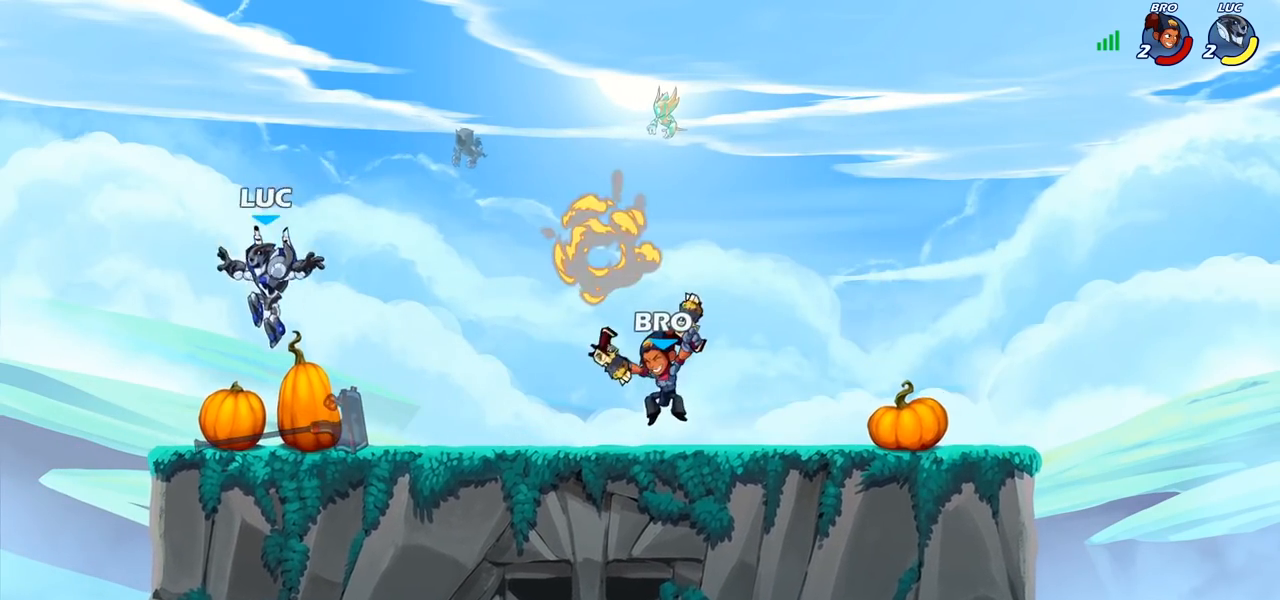
{"buttons": [], "left_stick": "up-left", "right_stick": "center", "events": [[33, "left_stick", "right"], [183, "R2", "down"], [317, "R2", "up"], [367, "left_stick", "up-left"]]}
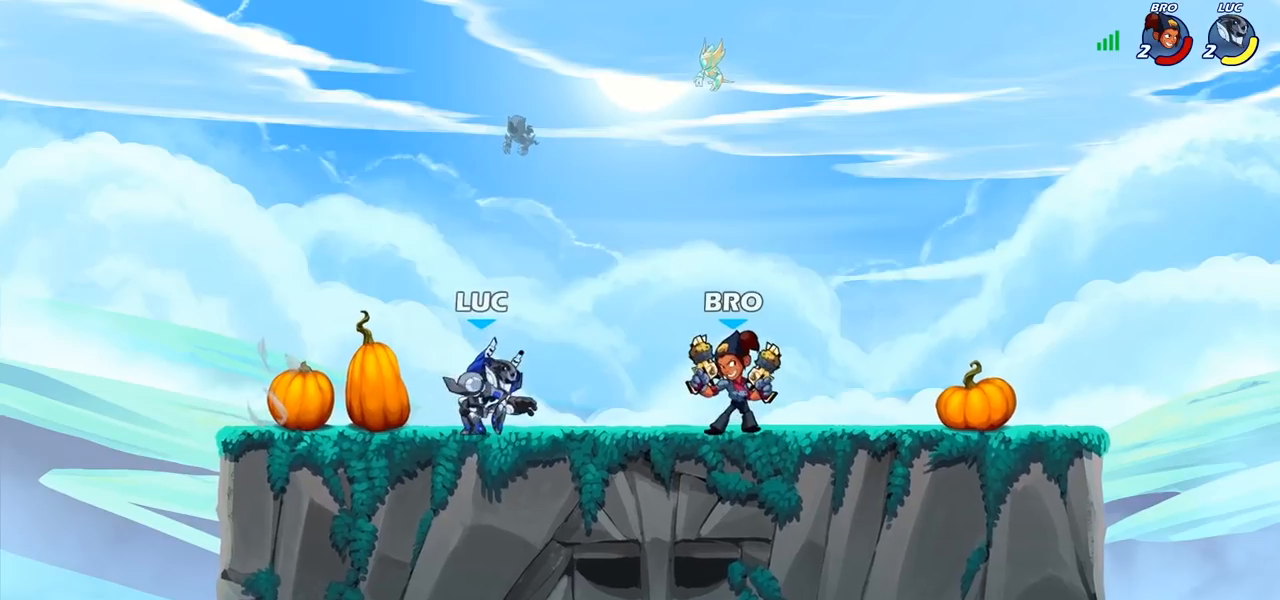
{"buttons": [], "left_stick": "right", "right_stick": "center", "events": [[33, "left_stick", "right"], [267, "R2", "down"], [367, "CROSS", "down"], [400, "R2", "up"], [417, "SQUARE", "down"], [500, "CROSS", "up"], [500, "SQUARE", "up"]]}
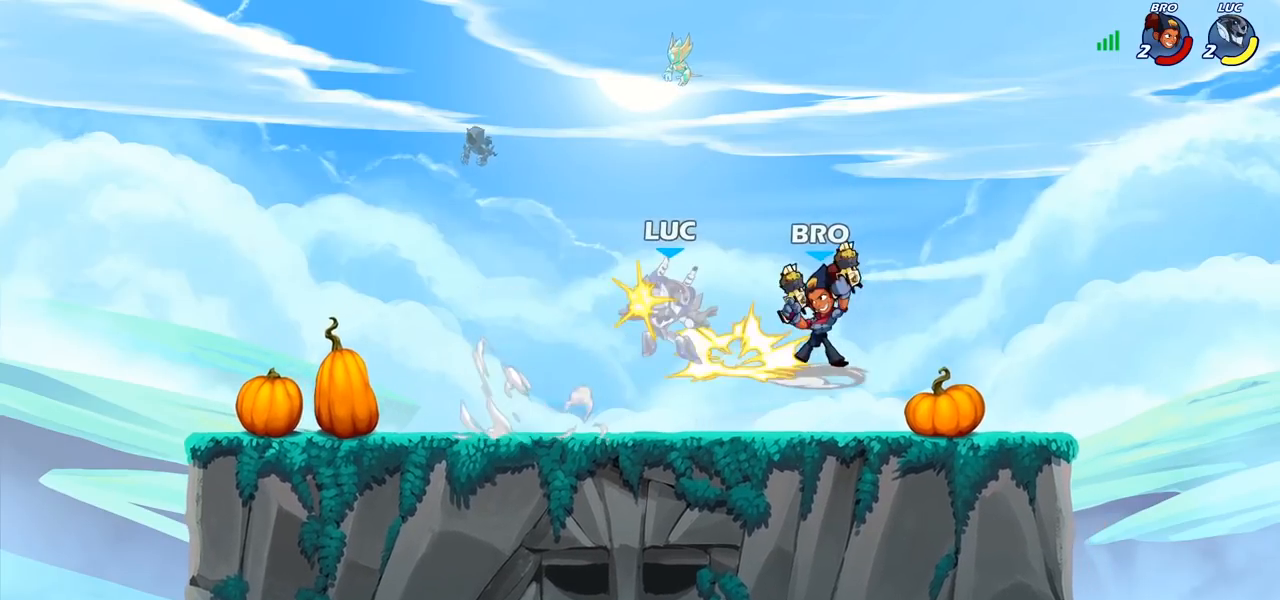
{"buttons": [], "left_stick": "left", "right_stick": "center", "events": [[267, "left_stick", "center"], [467, "left_stick", "left"]]}
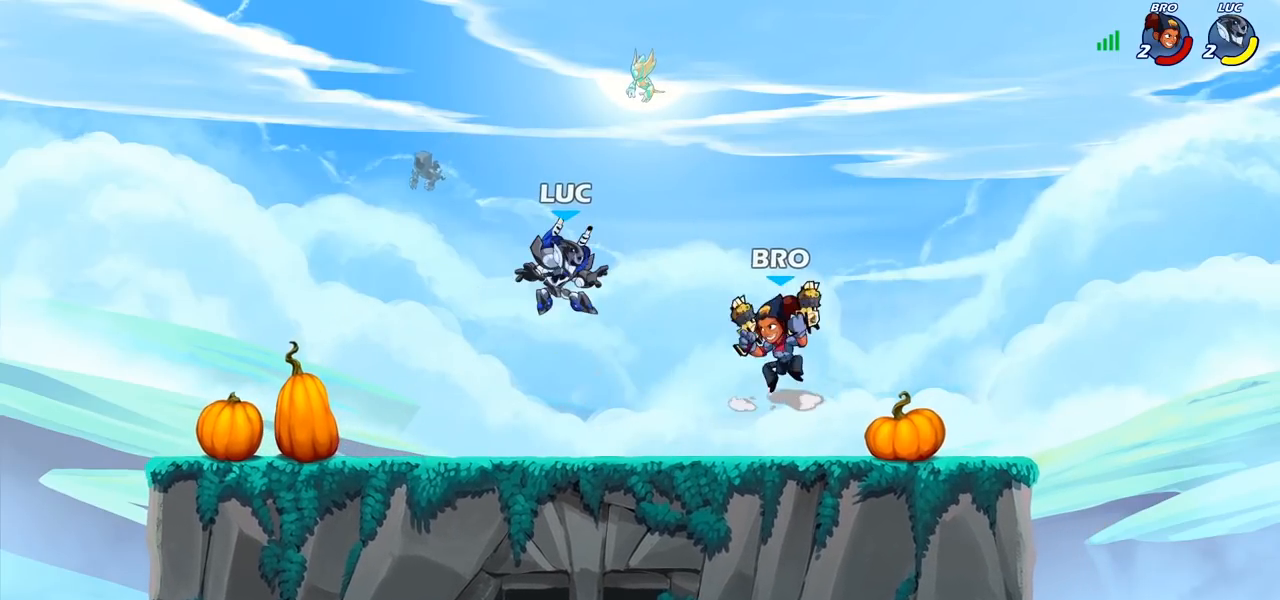
{"buttons": ["R1", "R2"], "left_stick": "down-left", "right_stick": "center", "events": [[17, "left_stick", "down-left"], [200, "R2", "down"], [367, "R1", "down"]]}
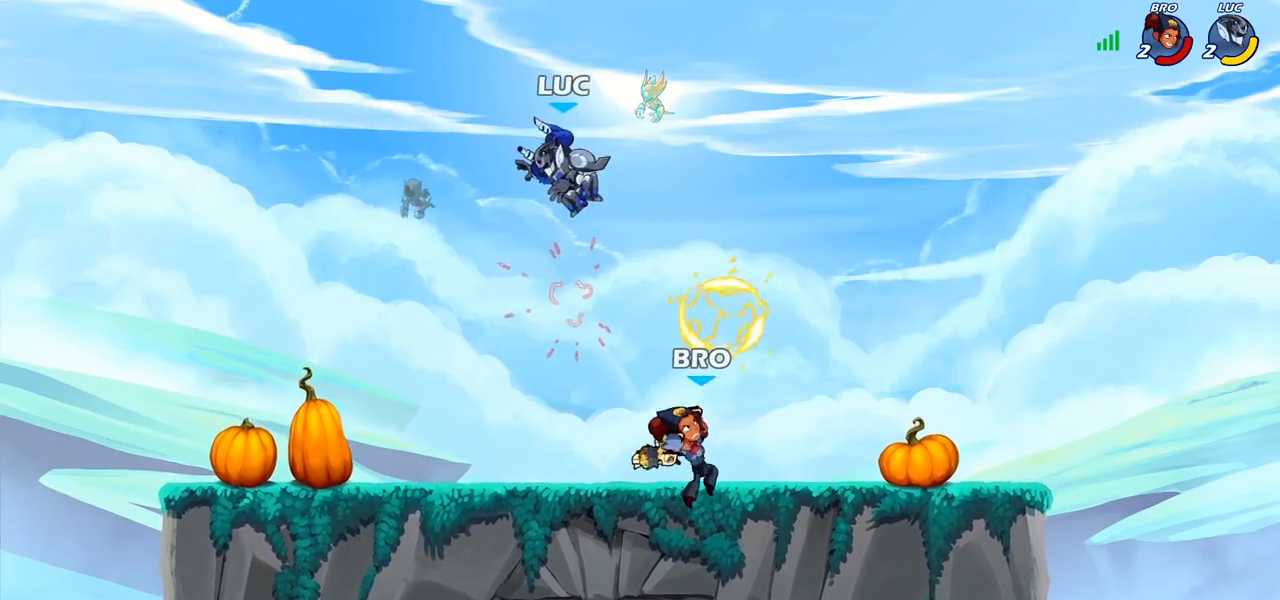
{"buttons": ["R2"], "left_stick": "right", "right_stick": "center", "events": [[50, "R1", "up"], [67, "R2", "up"], [83, "left_stick", "right"], [300, "R2", "down"]]}
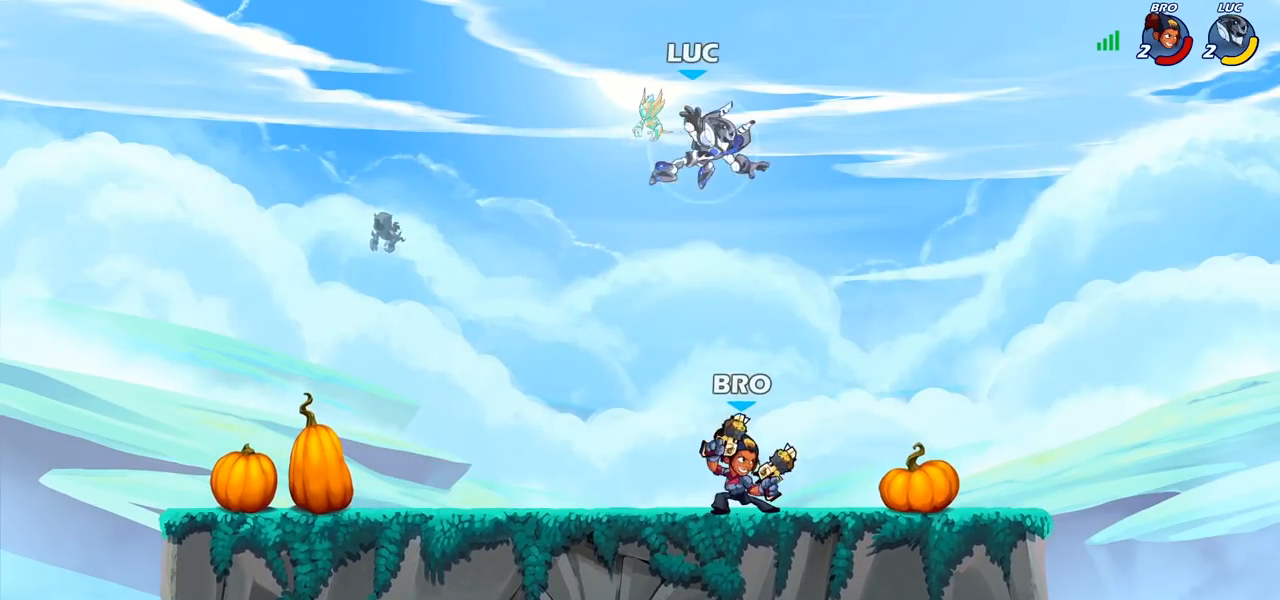
{"buttons": [], "left_stick": "down-left", "right_stick": "center", "events": [[33, "R2", "up"], [83, "left_stick", "down-right"], [200, "left_stick", "down-left"], [217, "CROSS", "down"], [283, "left_stick", "left"], [317, "CROSS", "up"], [450, "left_stick", "down-left"]]}
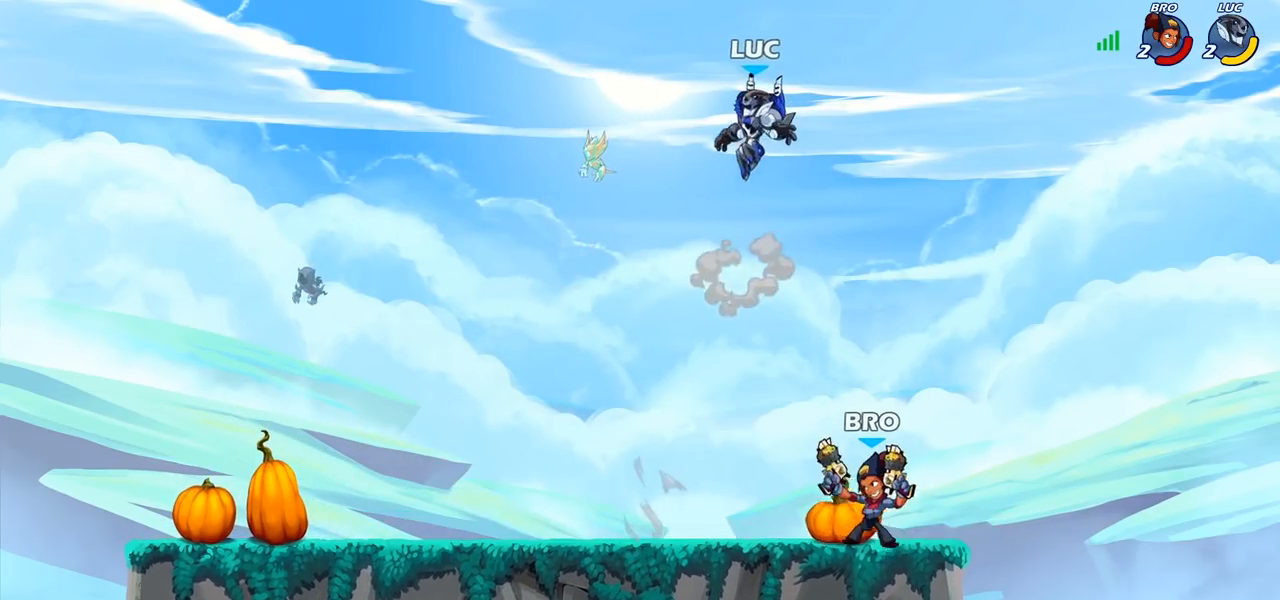
{"buttons": [], "left_stick": "center", "right_stick": "center", "events": [[150, "left_stick", "down-right"], [317, "SQUARE", "down"], [400, "SQUARE", "up"], [417, "left_stick", "center"]]}
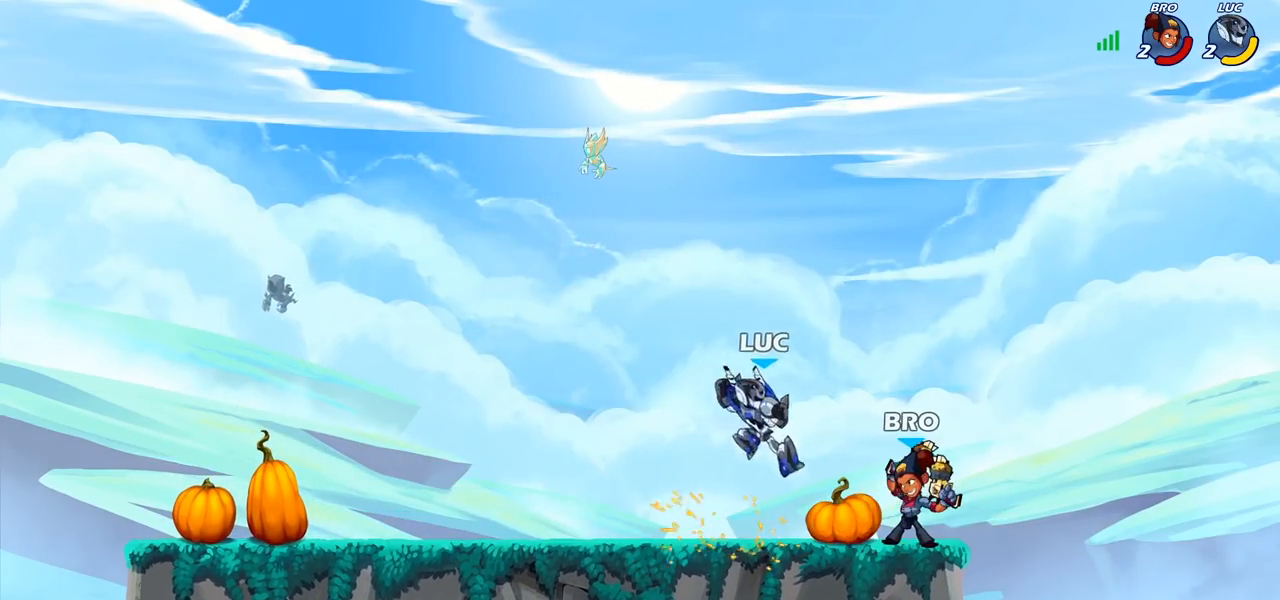
{"buttons": ["SQUARE"], "left_stick": "center", "right_stick": "center", "events": [[100, "left_stick", "up-right"], [367, "left_stick", "center"], [500, "SQUARE", "down"]]}
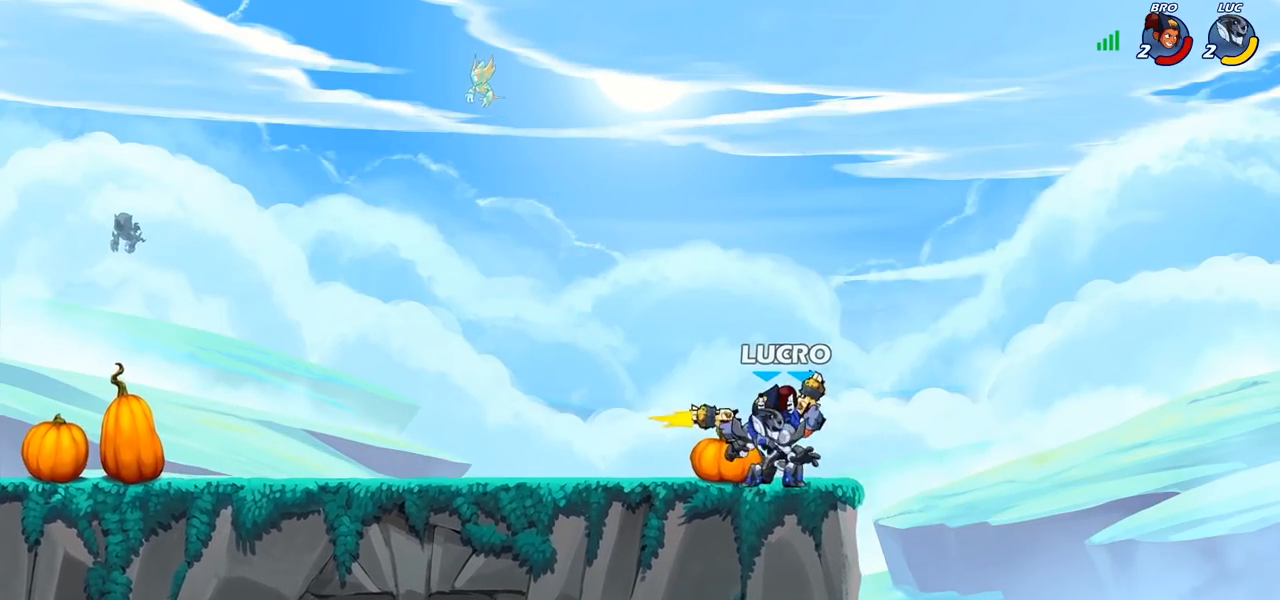
{"buttons": ["SQUARE"], "left_stick": "center", "right_stick": "center", "events": [[83, "SQUARE", "up"], [150, "SQUARE", "down"], [250, "SQUARE", "up"], [317, "SQUARE", "down"], [400, "SQUARE", "up"], [483, "SQUARE", "down"]]}
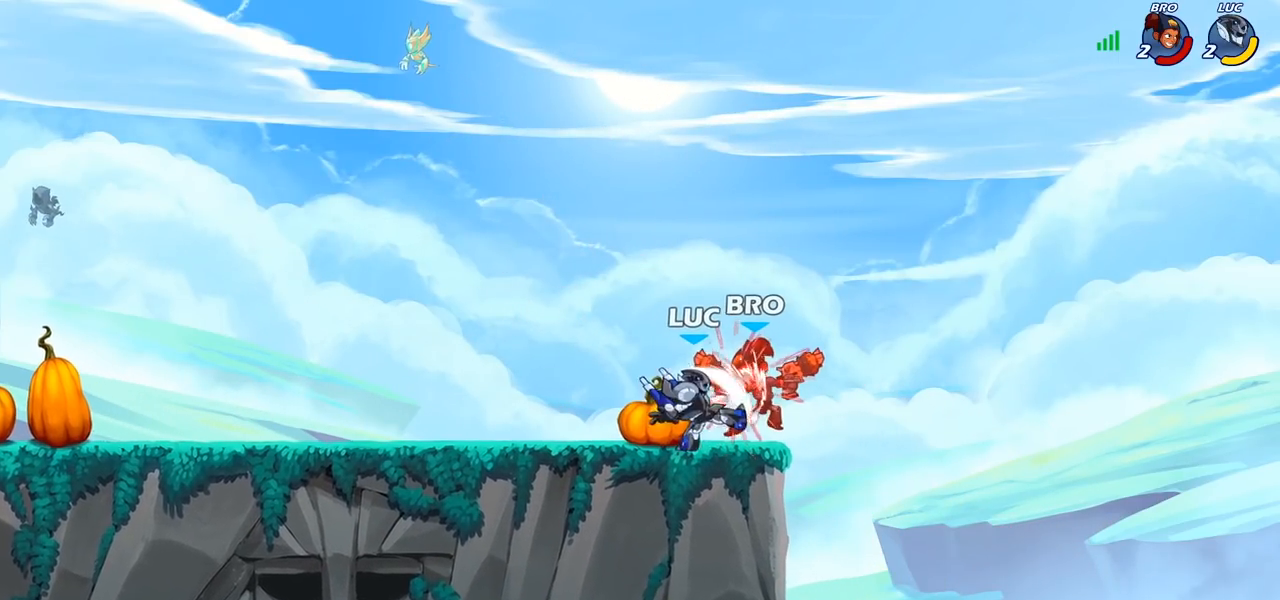
{"buttons": [], "left_stick": "left", "right_stick": "center", "events": [[50, "SQUARE", "up"], [150, "SQUARE", "down"], [217, "SQUARE", "up"], [417, "left_stick", "left"]]}
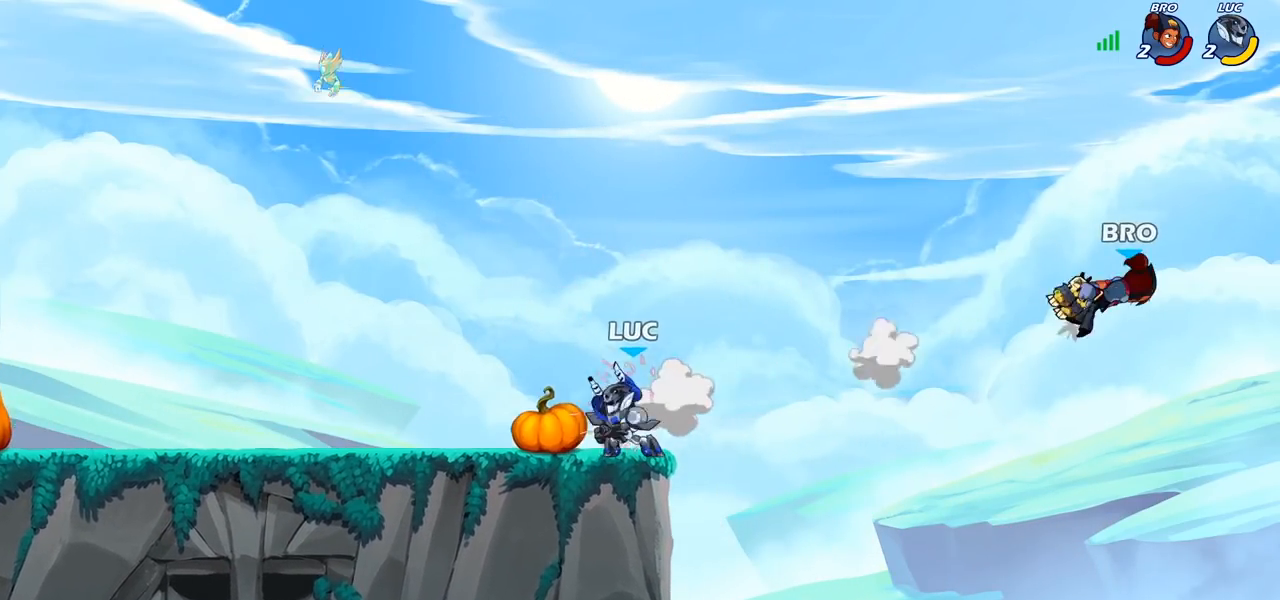
{"buttons": [], "left_stick": "down-left", "right_stick": "center", "events": [[183, "CROSS", "down"], [183, "R2", "down"], [283, "CROSS", "up"], [317, "R2", "up"], [317, "left_stick", "down-left"]]}
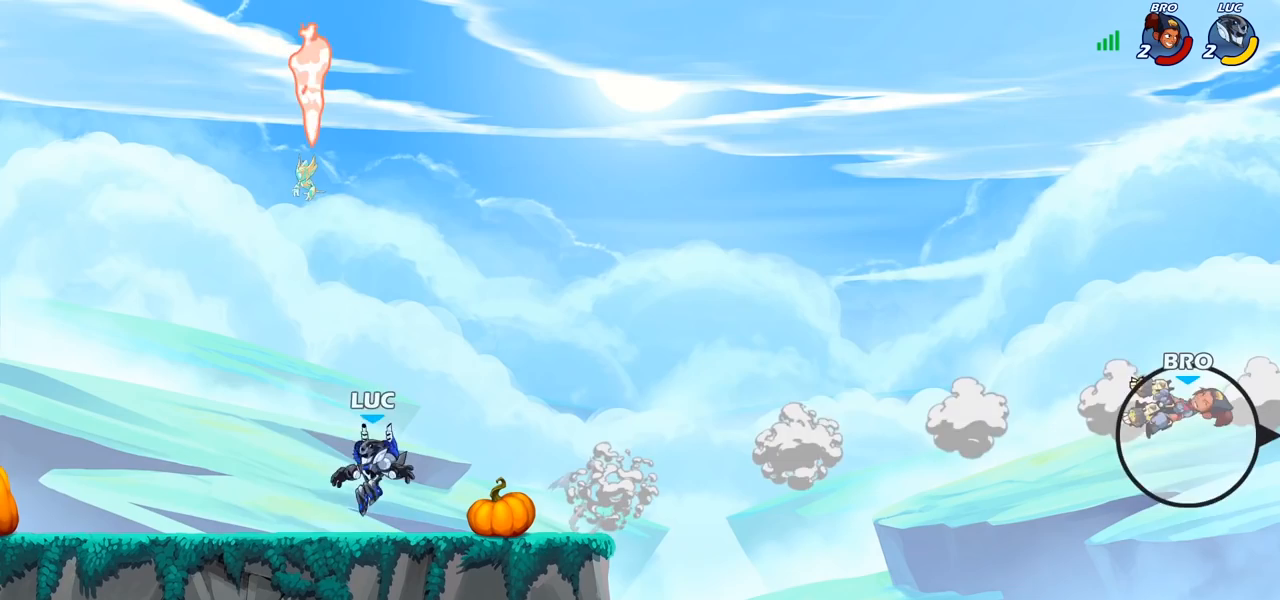
{"buttons": [], "left_stick": "up-right", "right_stick": "center", "events": [[100, "left_stick", "down-right"], [133, "CROSS", "down"], [183, "left_stick", "up-right"], [250, "CROSS", "up"], [300, "CROSS", "down"], [400, "R1", "down"], [450, "CROSS", "up"], [500, "R1", "up"]]}
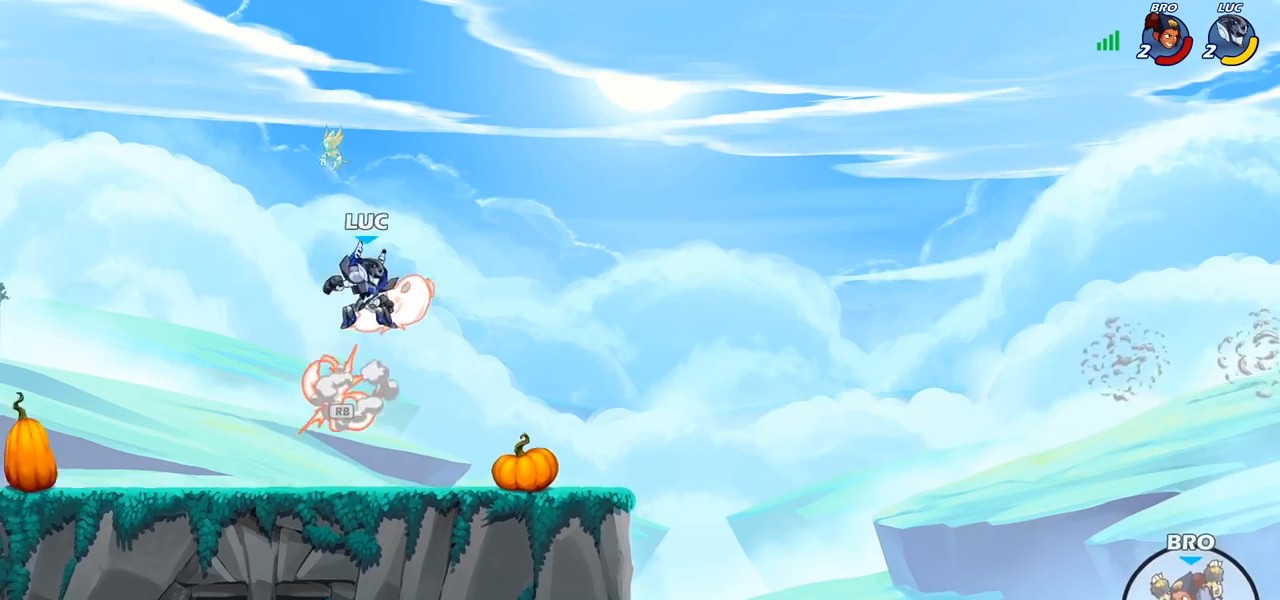
{"buttons": [], "left_stick": "right", "right_stick": "center", "events": [[50, "left_stick", "down-right"], [100, "left_stick", "down-left"], [283, "left_stick", "down-right"], [400, "left_stick", "right"]]}
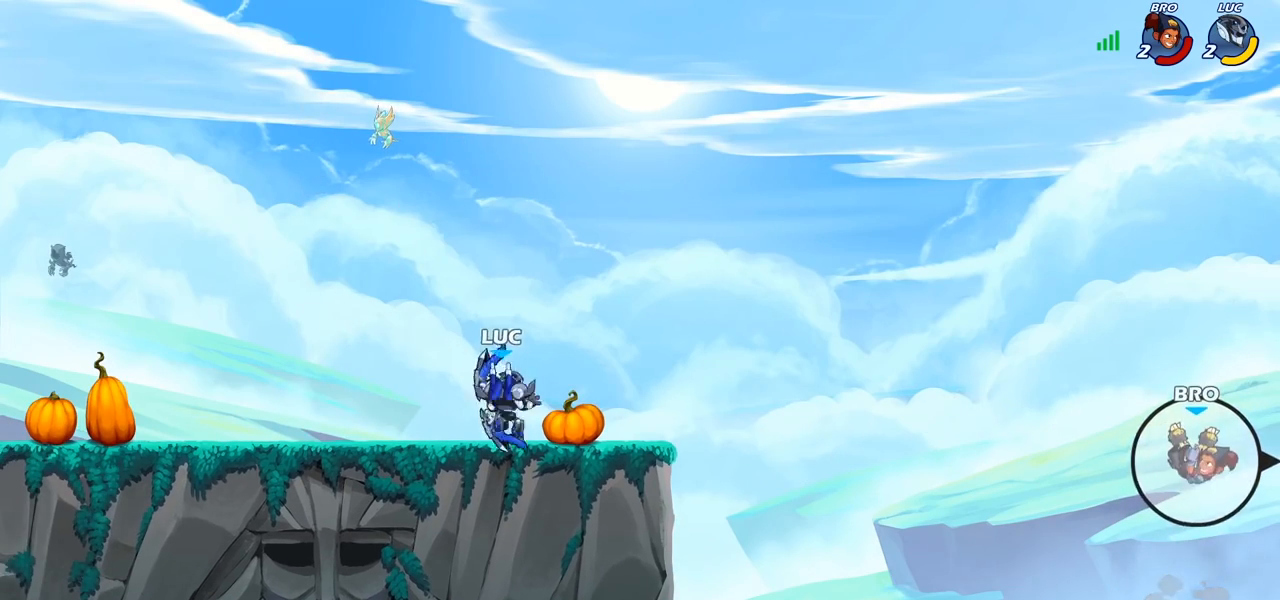
{"buttons": [], "left_stick": "right", "right_stick": "center", "events": [[17, "R2", "down"], [117, "CIRCLE", "down"], [217, "R2", "up"], [500, "CIRCLE", "up"]]}
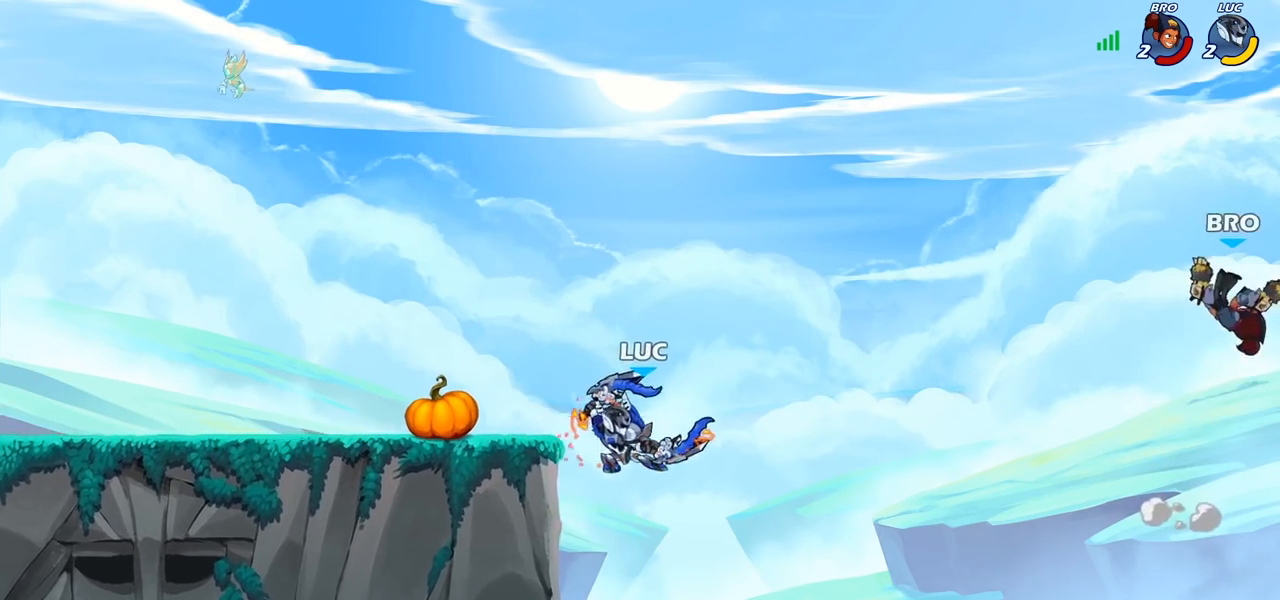
{"buttons": [], "left_stick": "center", "right_stick": "center", "events": [[33, "left_stick", "center"]]}
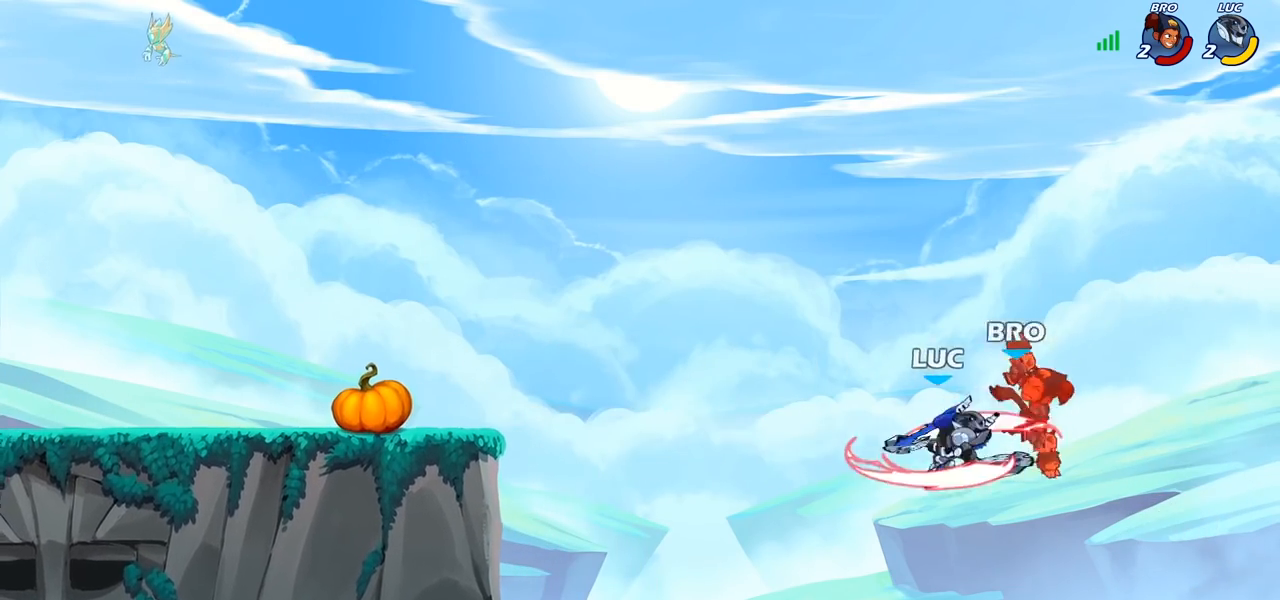
{"buttons": ["CROSS"], "left_stick": "left", "right_stick": "center", "events": [[283, "left_stick", "left"], [483, "CROSS", "down"]]}
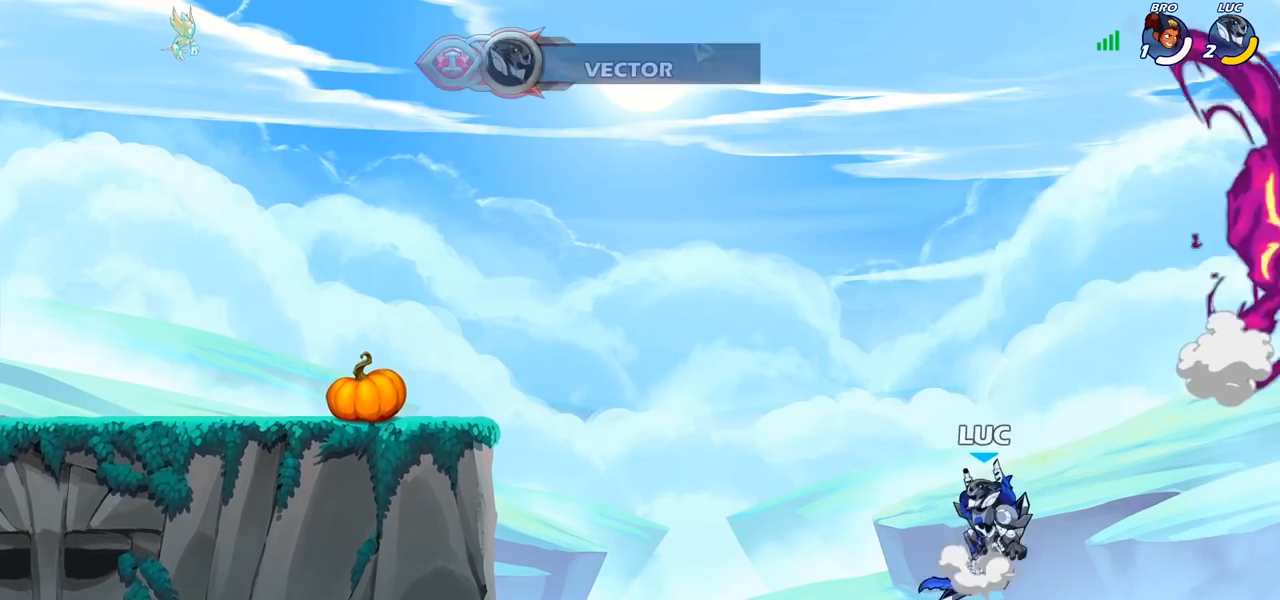
{"buttons": [], "left_stick": "left", "right_stick": "center", "events": [[100, "CROSS", "up"]]}
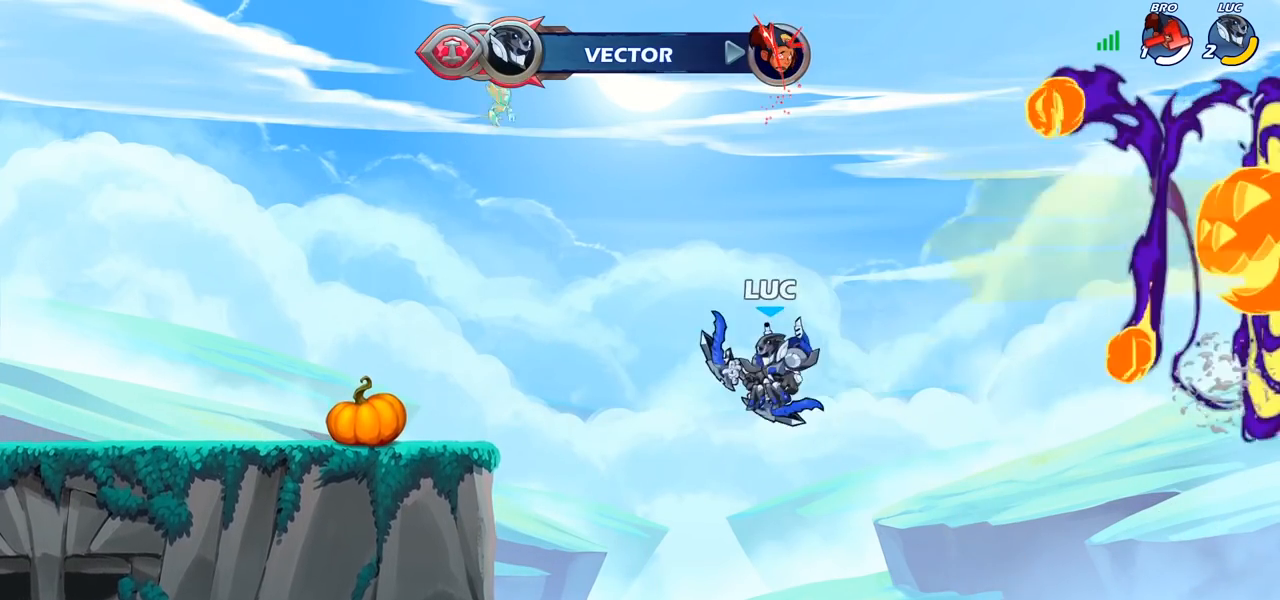
{"buttons": [], "left_stick": "center", "right_stick": "center", "events": [[117, "left_stick", "up-left"], [150, "CIRCLE", "down"], [233, "CIRCLE", "up"], [433, "left_stick", "center"]]}
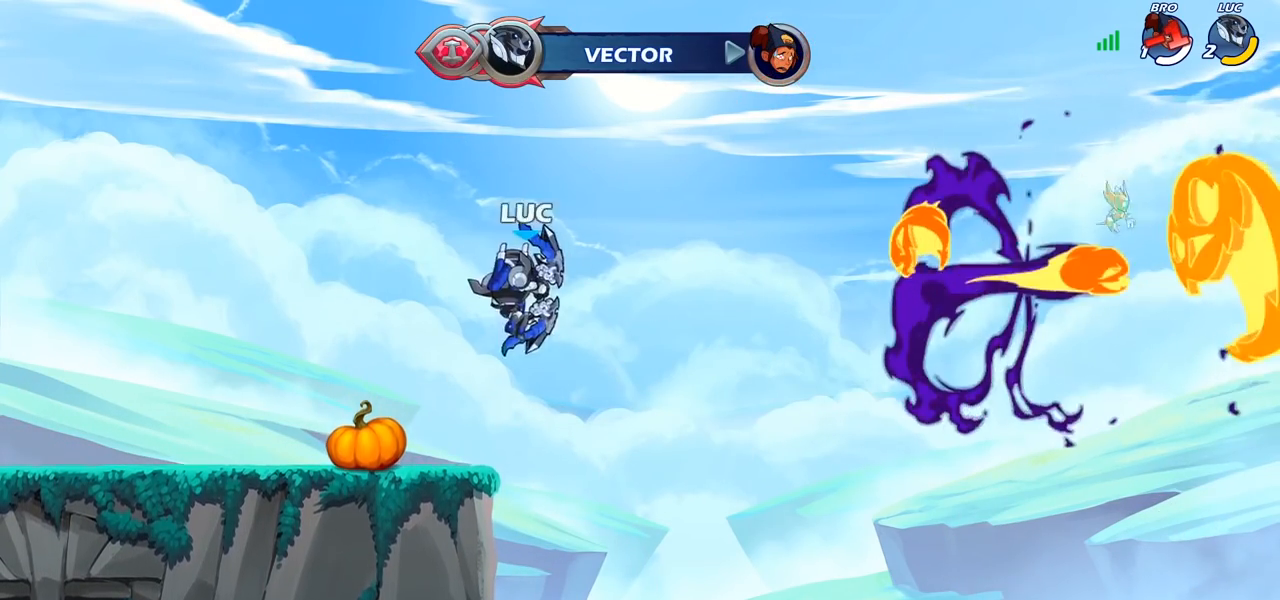
{"buttons": [], "left_stick": "down-left", "right_stick": "center", "events": [[133, "left_stick", "left"], [250, "left_stick", "down-left"]]}
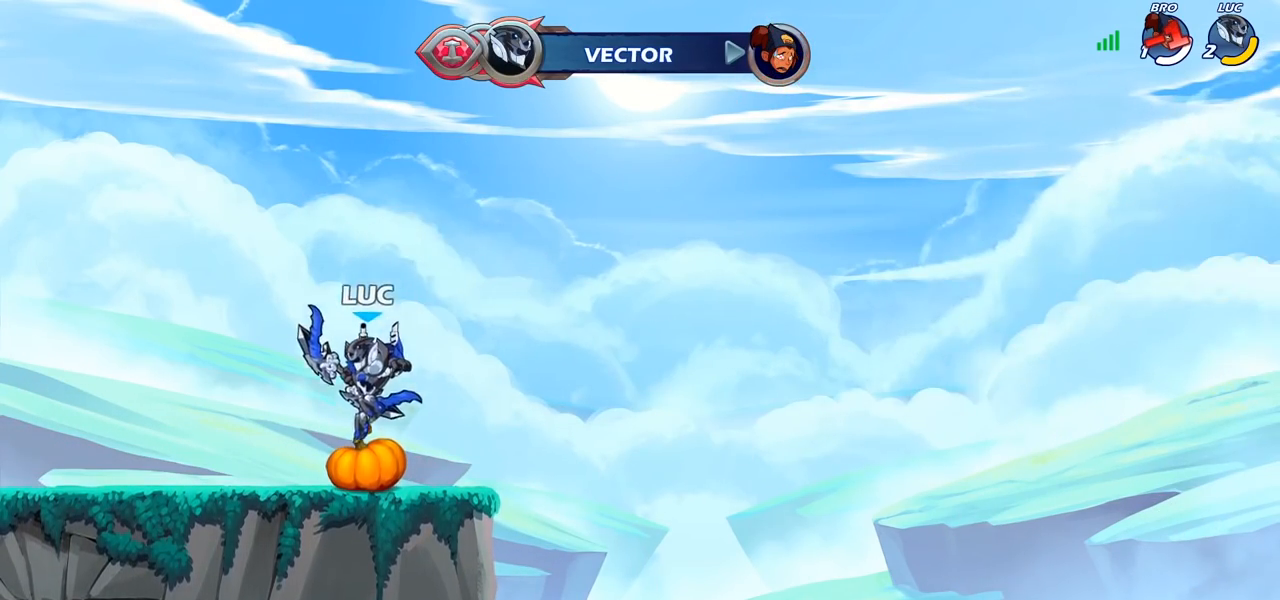
{"buttons": ["CIRCLE"], "left_stick": "down-left", "right_stick": "center", "events": [[133, "R2", "down"], [167, "CIRCLE", "down"], [233, "R2", "up"]]}
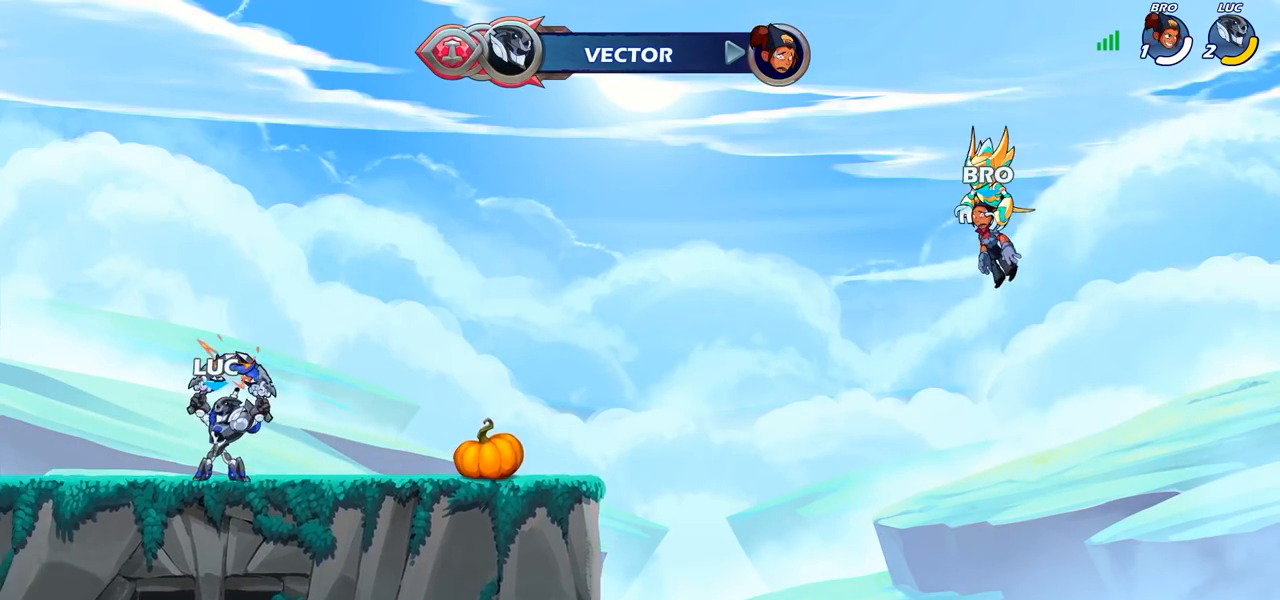
{"buttons": ["CIRCLE"], "left_stick": "center", "right_stick": "center", "events": [[33, "left_stick", "down-right"], [117, "left_stick", "center"]]}
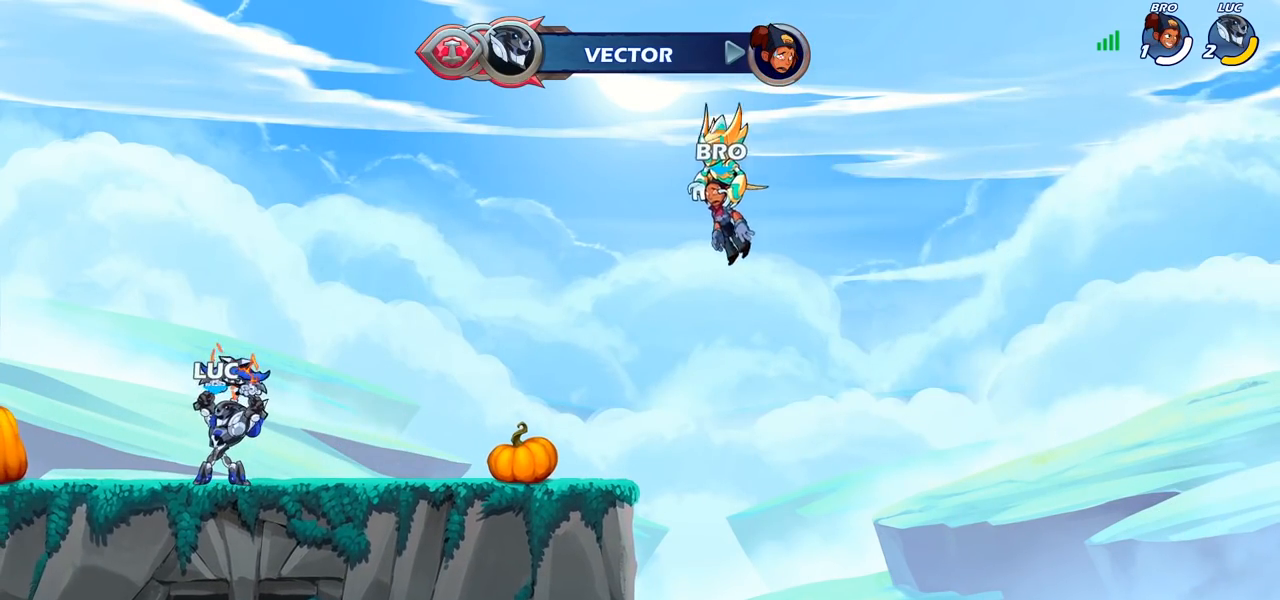
{"buttons": ["CIRCLE"], "left_stick": "center", "right_stick": "center", "events": []}
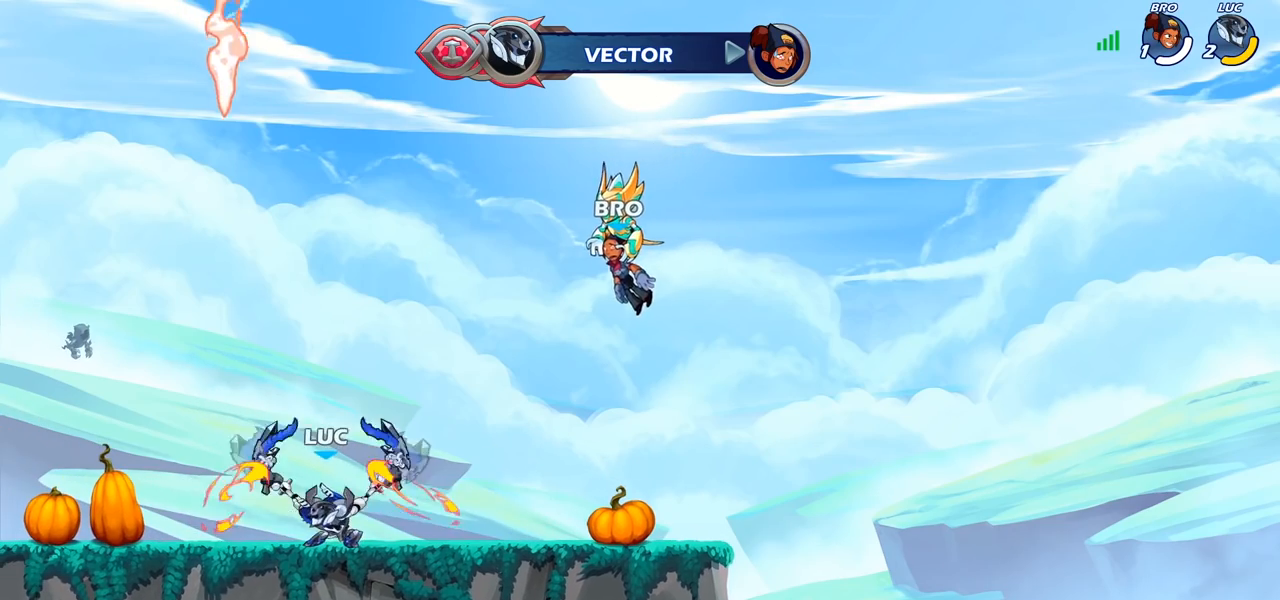
{"buttons": ["R1"], "left_stick": "up", "right_stick": "center", "events": [[150, "CIRCLE", "up"], [300, "left_stick", "up"], [317, "CROSS", "down"], [383, "CROSS", "up"], [450, "R1", "down"]]}
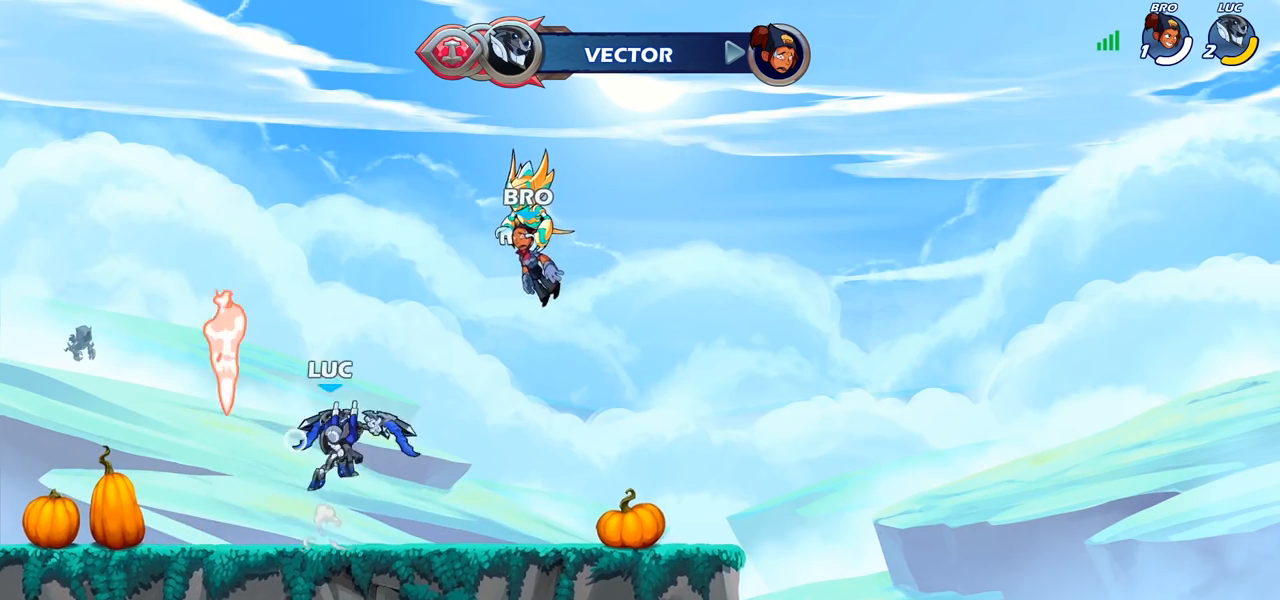
{"buttons": [], "left_stick": "down-left", "right_stick": "center", "events": [[17, "R1", "up"], [67, "left_stick", "center"], [300, "left_stick", "left"], [400, "left_stick", "down-left"]]}
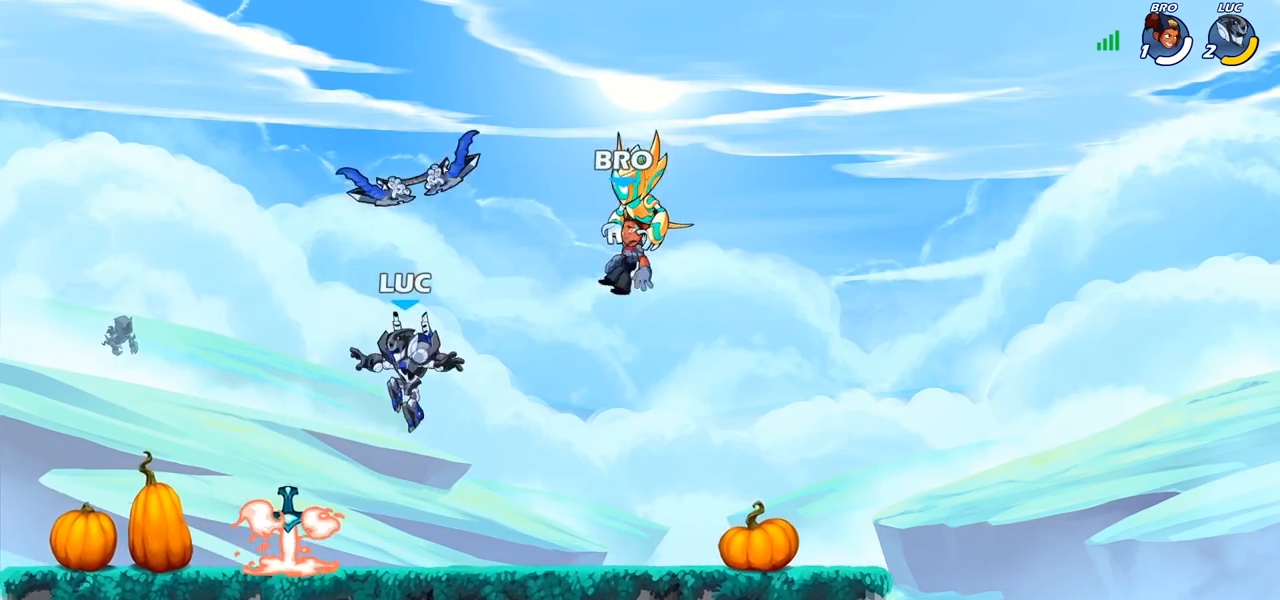
{"buttons": [], "left_stick": "center", "right_stick": "center", "events": [[117, "left_stick", "down-right"], [200, "R1", "down"], [217, "left_stick", "center"], [267, "CROSS", "down"], [317, "R1", "up"], [350, "CROSS", "up"]]}
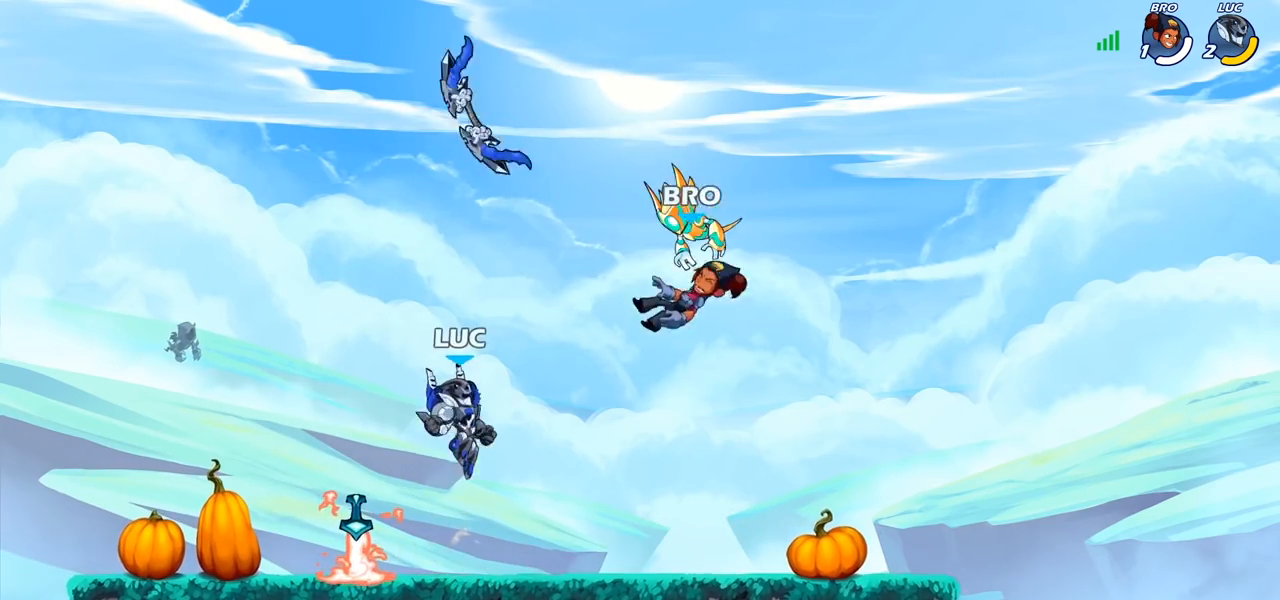
{"buttons": [], "left_stick": "down-right", "right_stick": "center", "events": [[17, "left_stick", "up"], [150, "left_stick", "center"], [183, "CROSS", "down"], [283, "CROSS", "up"], [333, "left_stick", "up-right"], [350, "R1", "down"], [417, "left_stick", "down-right"], [450, "R1", "up"]]}
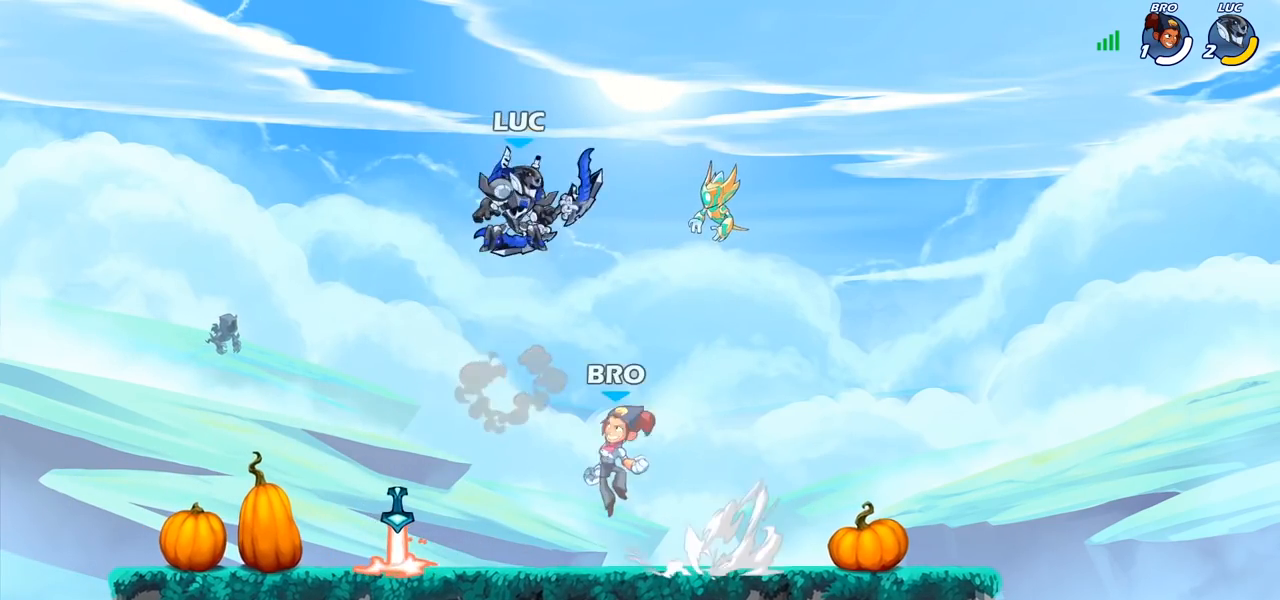
{"buttons": [], "left_stick": "left", "right_stick": "center", "events": [[17, "left_stick", "down-left"], [167, "left_stick", "left"], [183, "SQUARE", "down"], [283, "SQUARE", "up"]]}
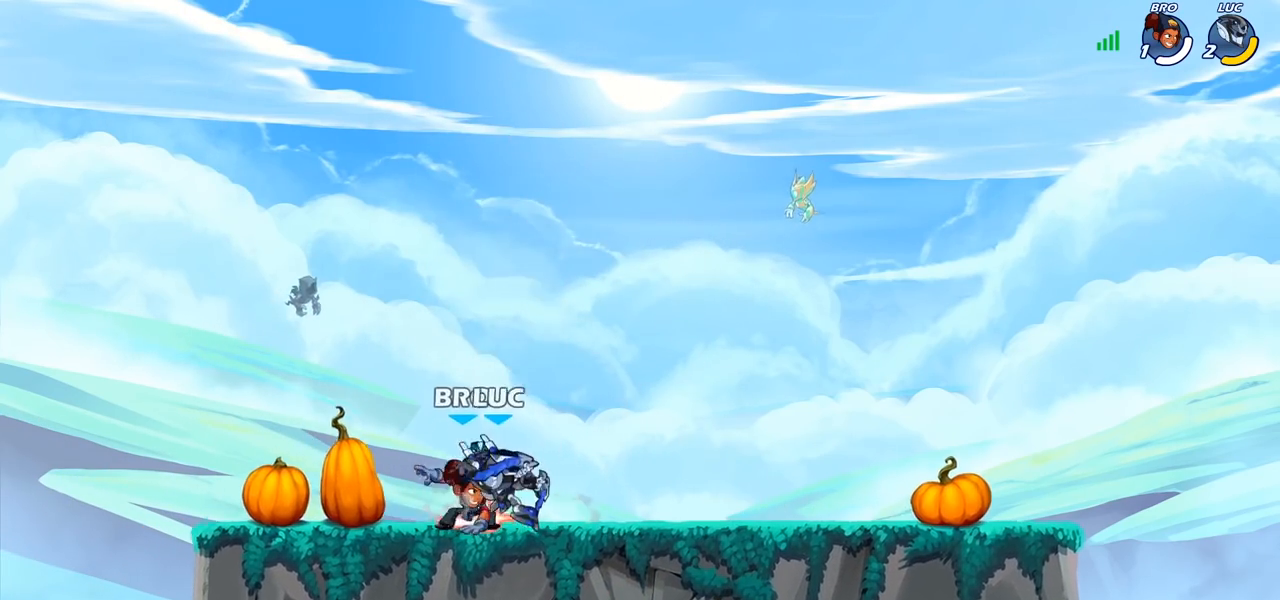
{"buttons": ["SQUARE"], "left_stick": "right", "right_stick": "center", "events": [[350, "left_stick", "right"], [483, "SQUARE", "down"]]}
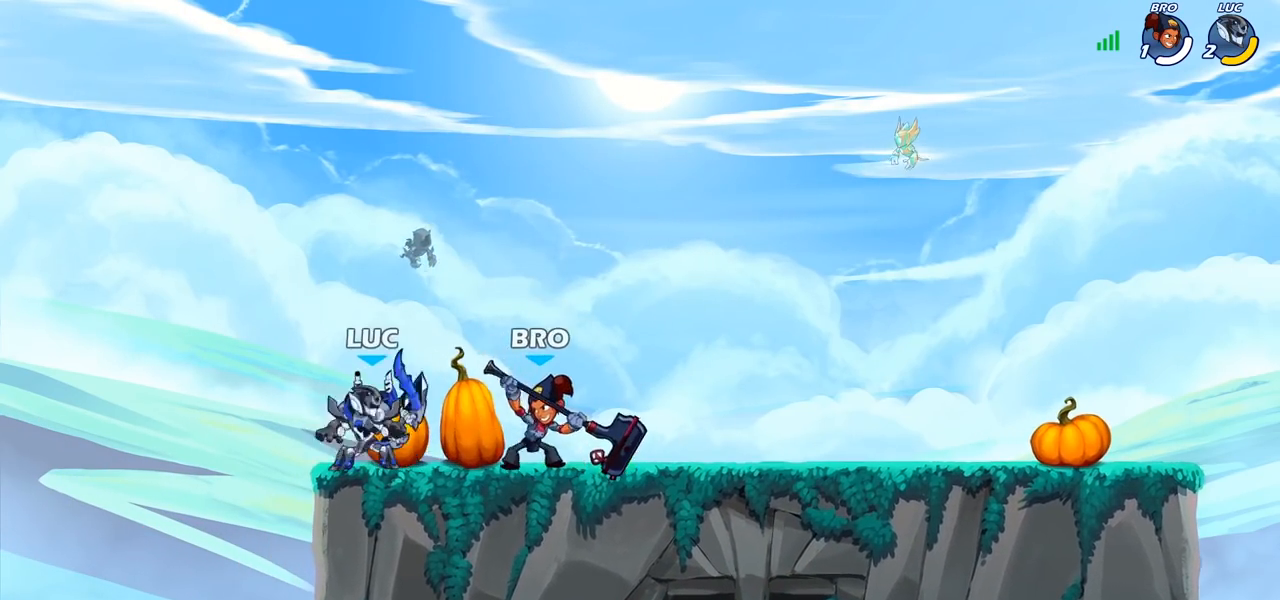
{"buttons": [], "left_stick": "center", "right_stick": "center", "events": [[33, "left_stick", "center"], [117, "SQUARE", "up"]]}